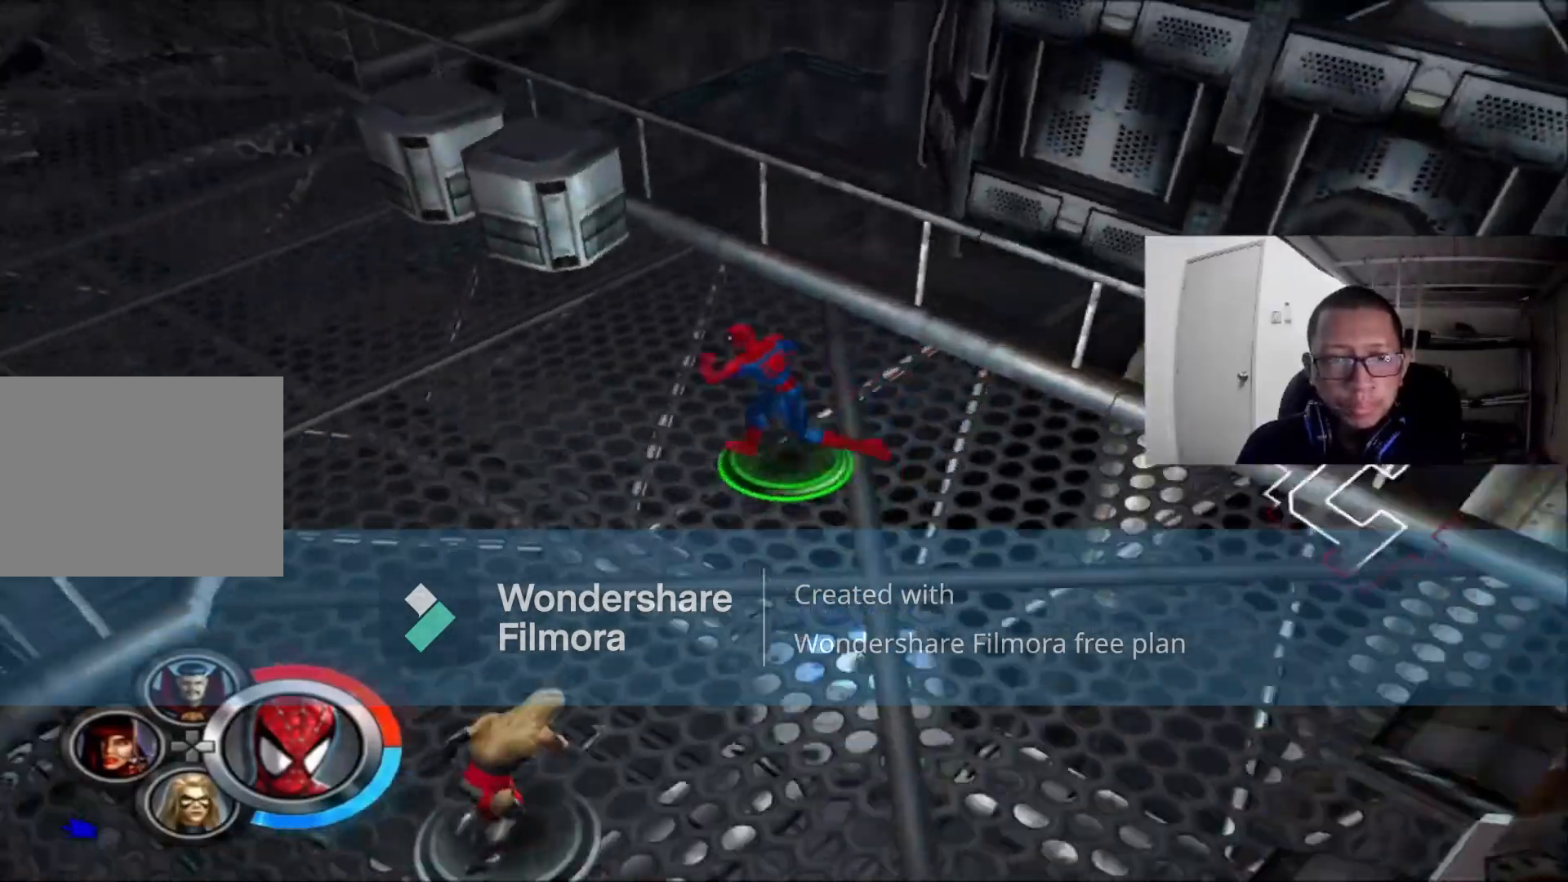
Gameplay with a controller (Xbox layout); each line is a JSON object with the inputs held at the frame after it (dt_ms = milliseconds from this image to that frame). "events" lists button and stick changes between this image and that frame as [ms after this image, input, new state], when the widget could be followed in between.
{"dt_ms": 520, "buttons": [], "left_stick": "up", "right_stick": "center"}
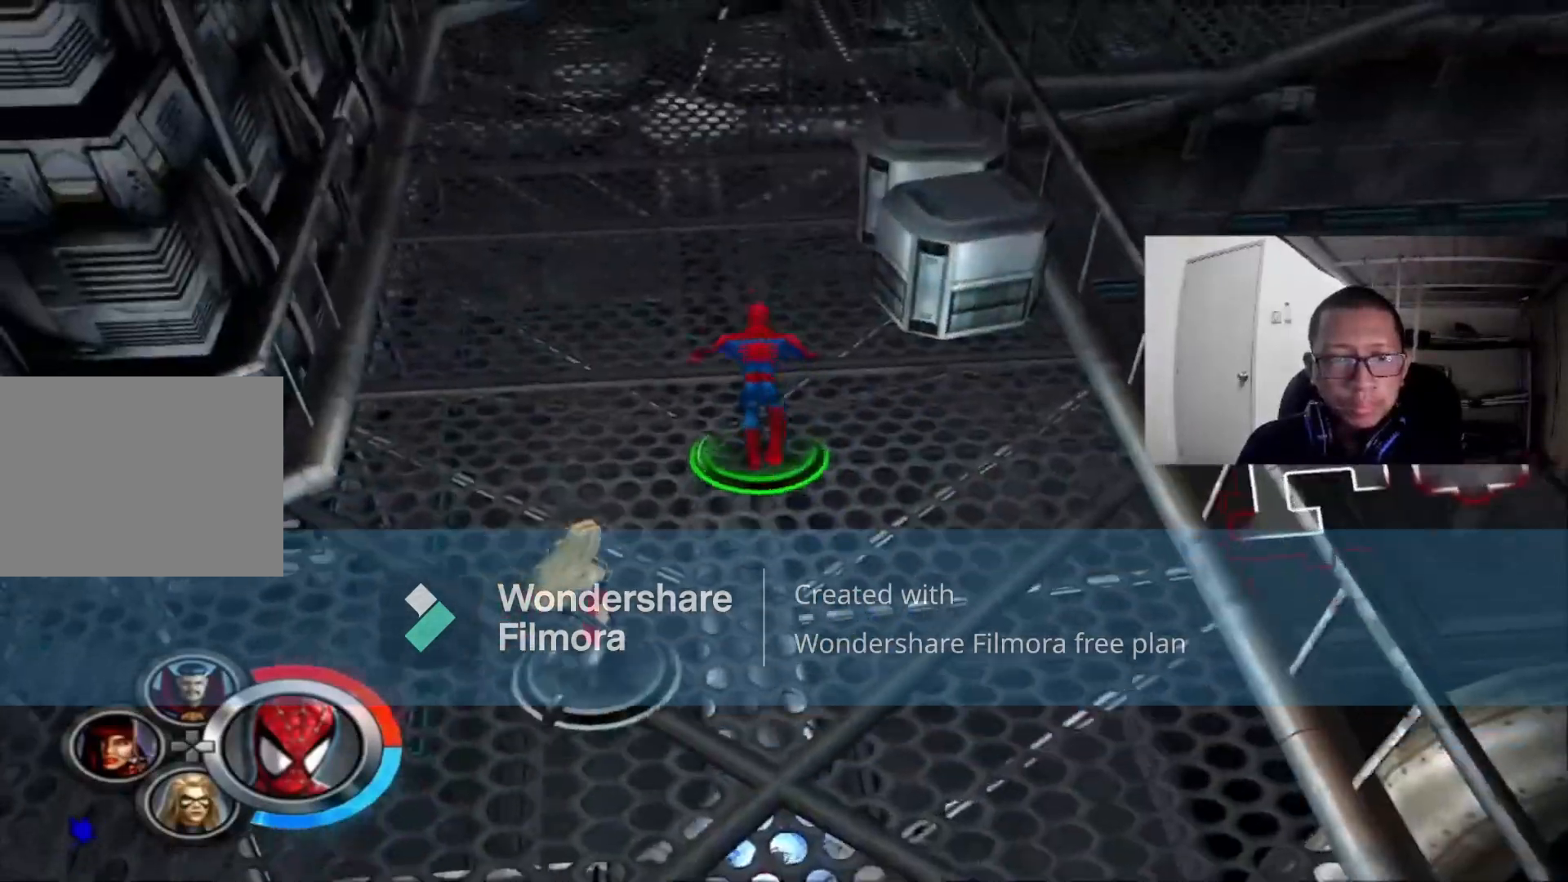
{"dt_ms": 480, "buttons": ["Y"], "left_stick": "up", "right_stick": "center", "events": [[80, "Y", "down"], [240, "Y", "up"], [440, "Y", "down"]]}
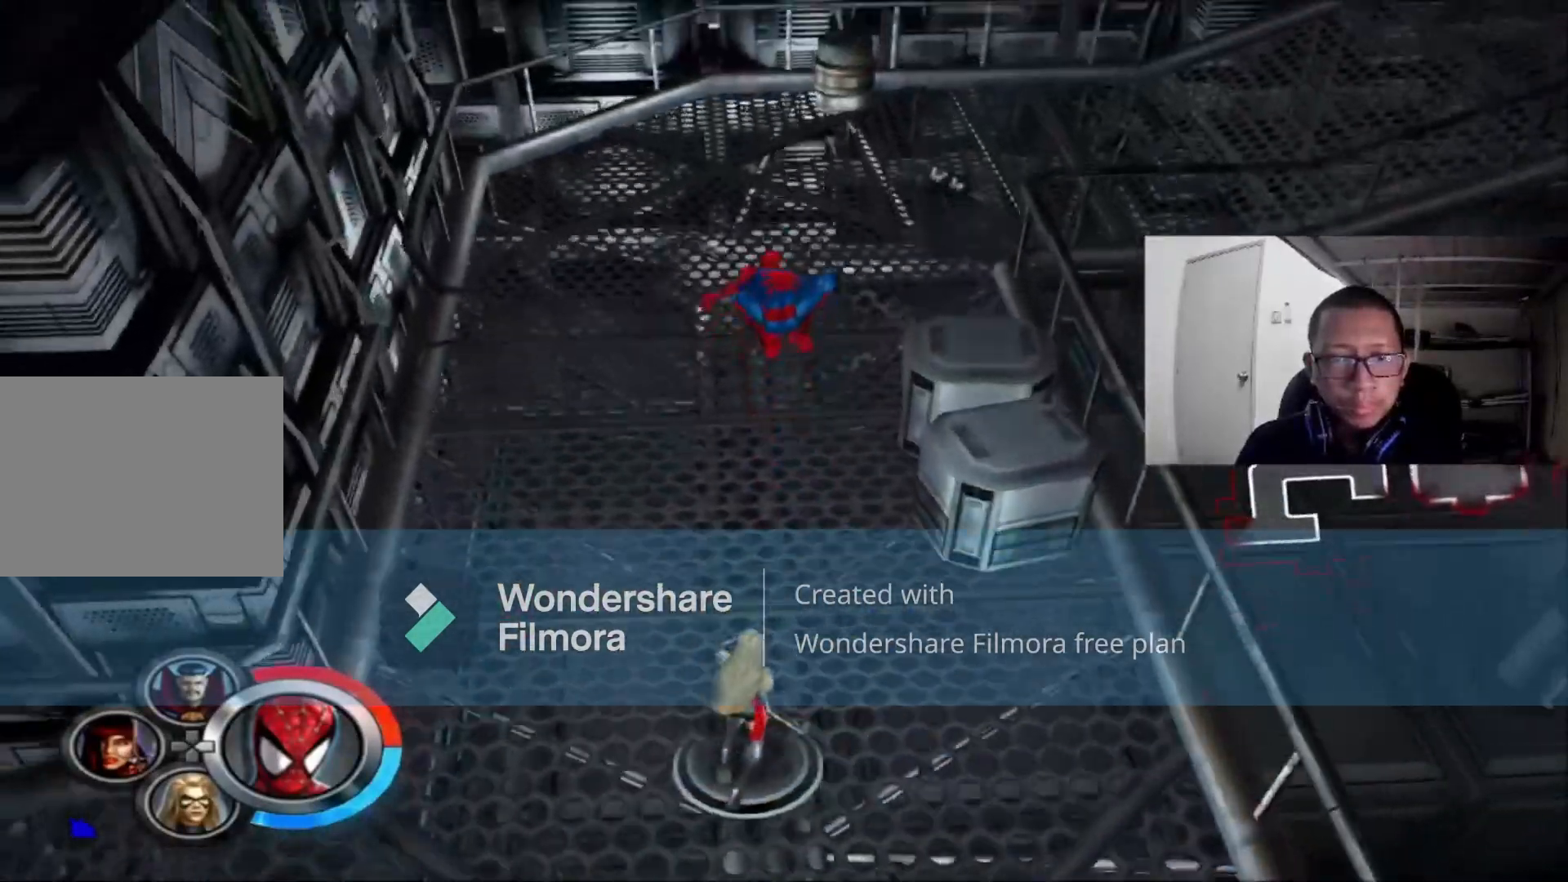
{"dt_ms": 1000, "buttons": ["Y"], "left_stick": "up-right", "right_stick": "center"}
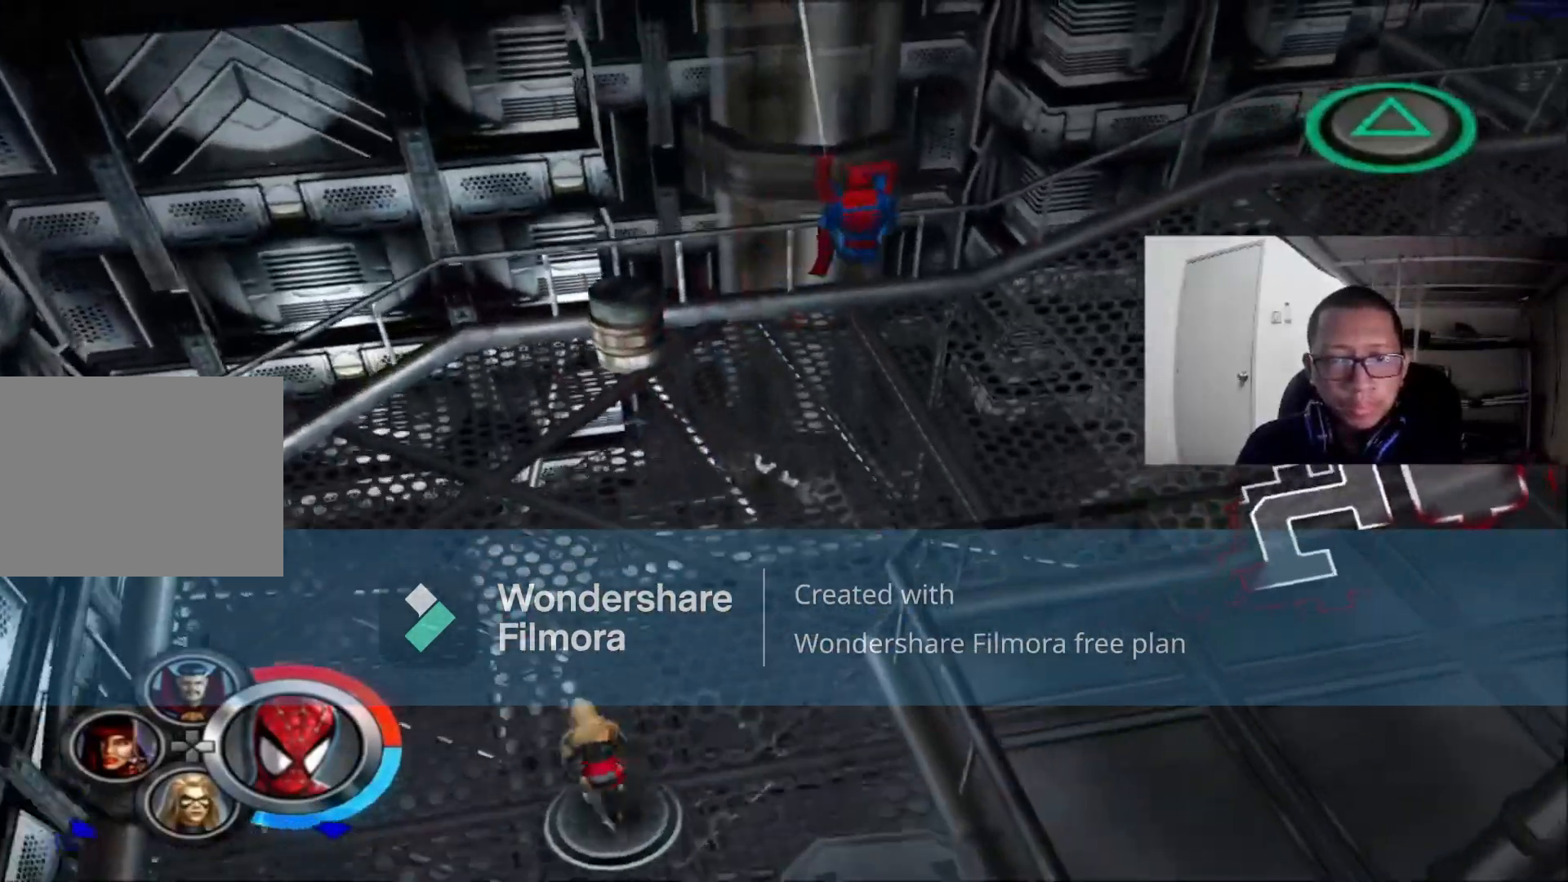
{"dt_ms": 1000, "buttons": ["Y"], "left_stick": "up-right", "right_stick": "center"}
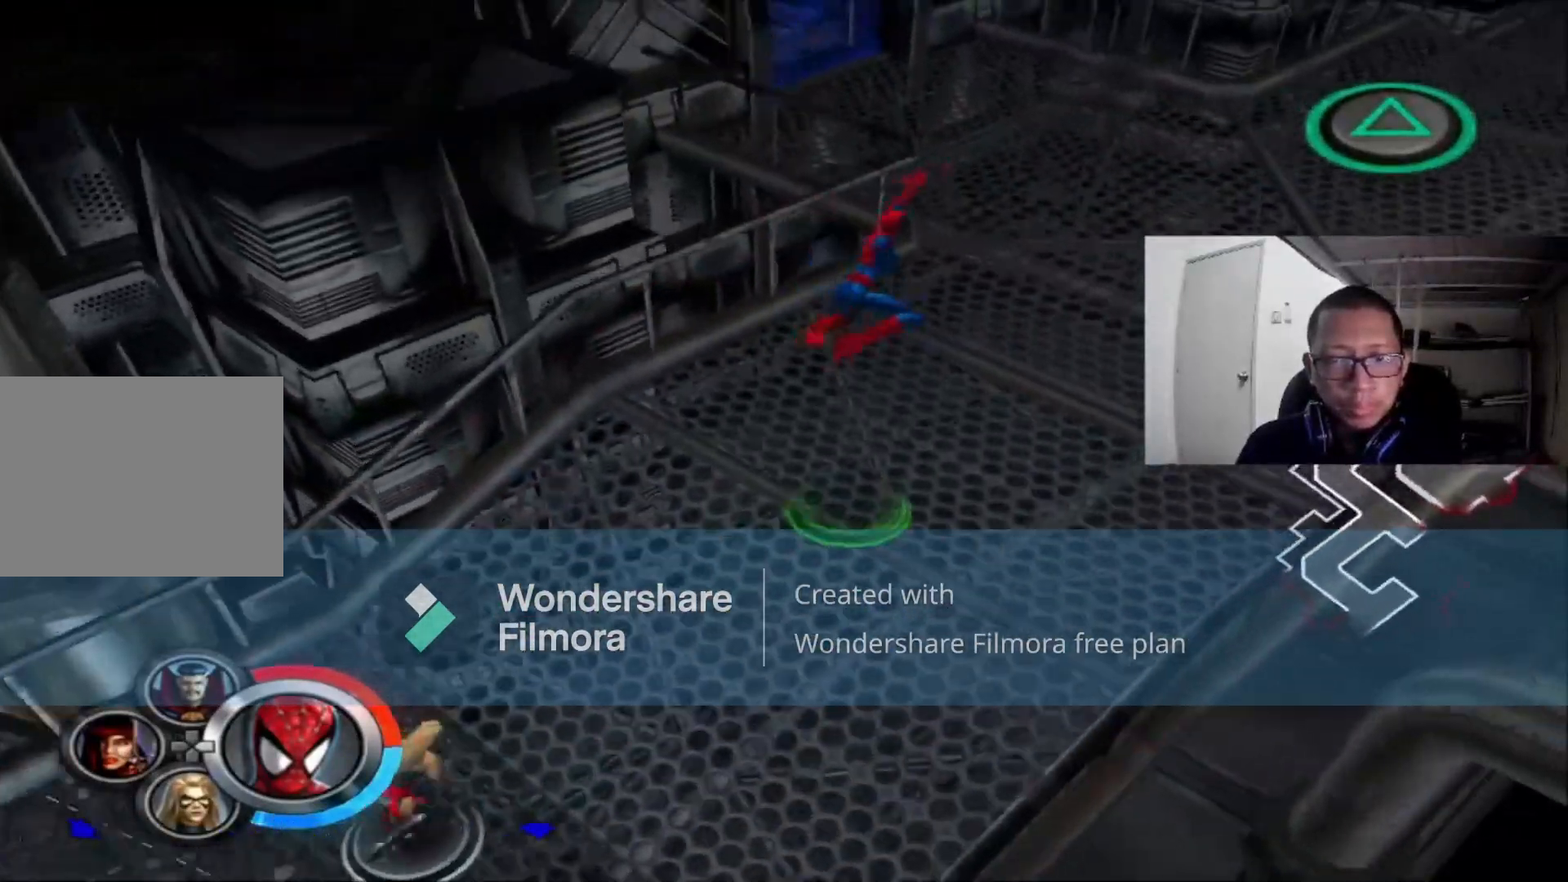
{"dt_ms": 520, "buttons": [], "left_stick": "up-right", "right_stick": "center", "events": [[40, "Y", "up"]]}
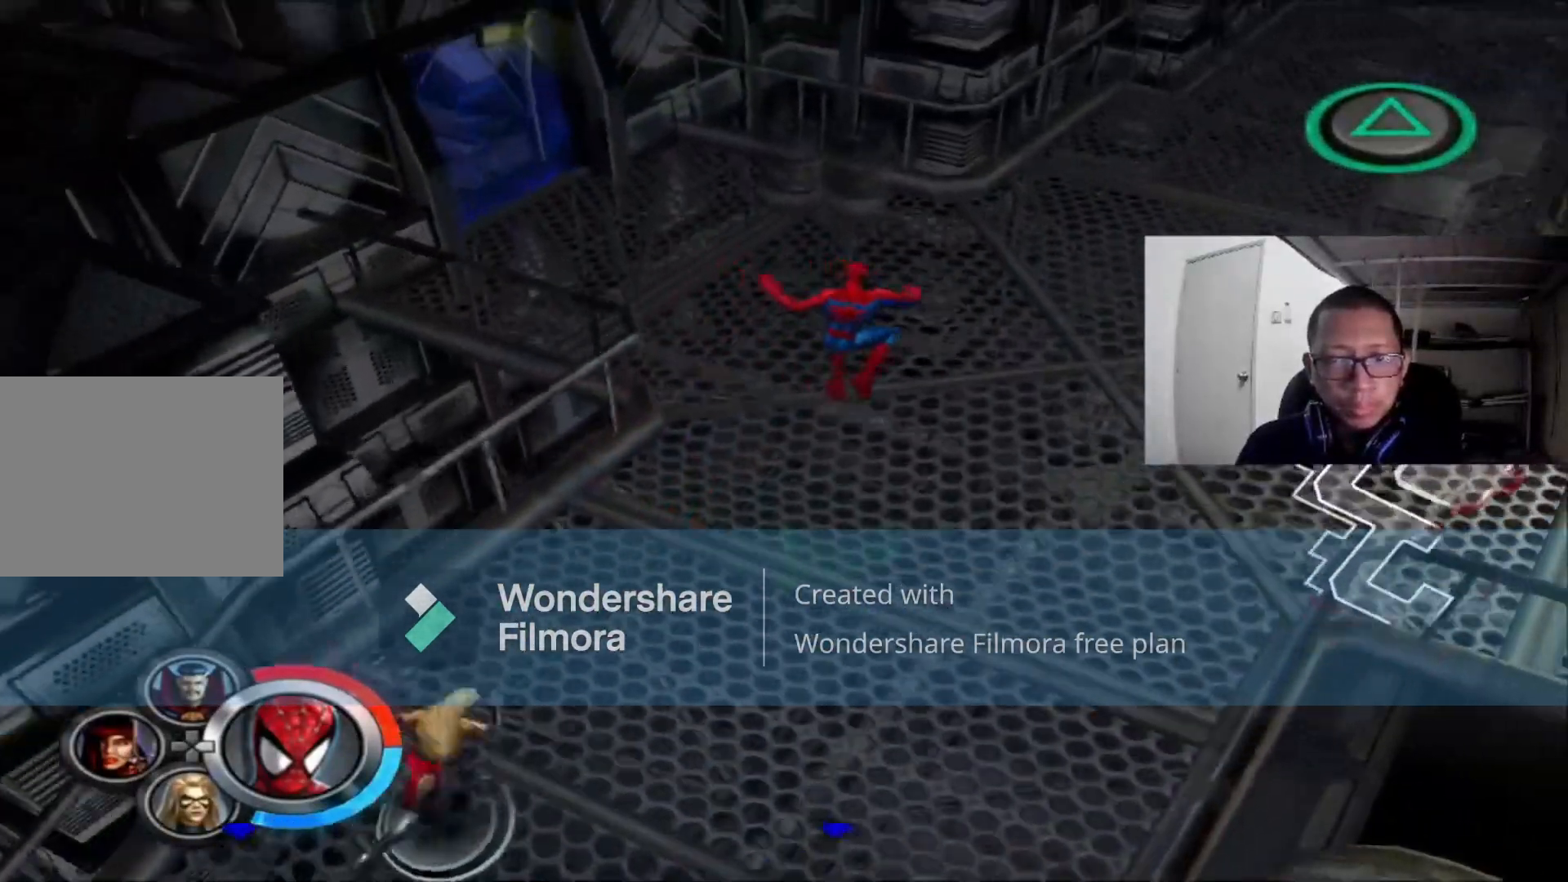
{"dt_ms": 480, "buttons": [], "left_stick": "up-right", "right_stick": "center", "events": [[240, "right_stick", "right"], [480, "right_stick", "center"]]}
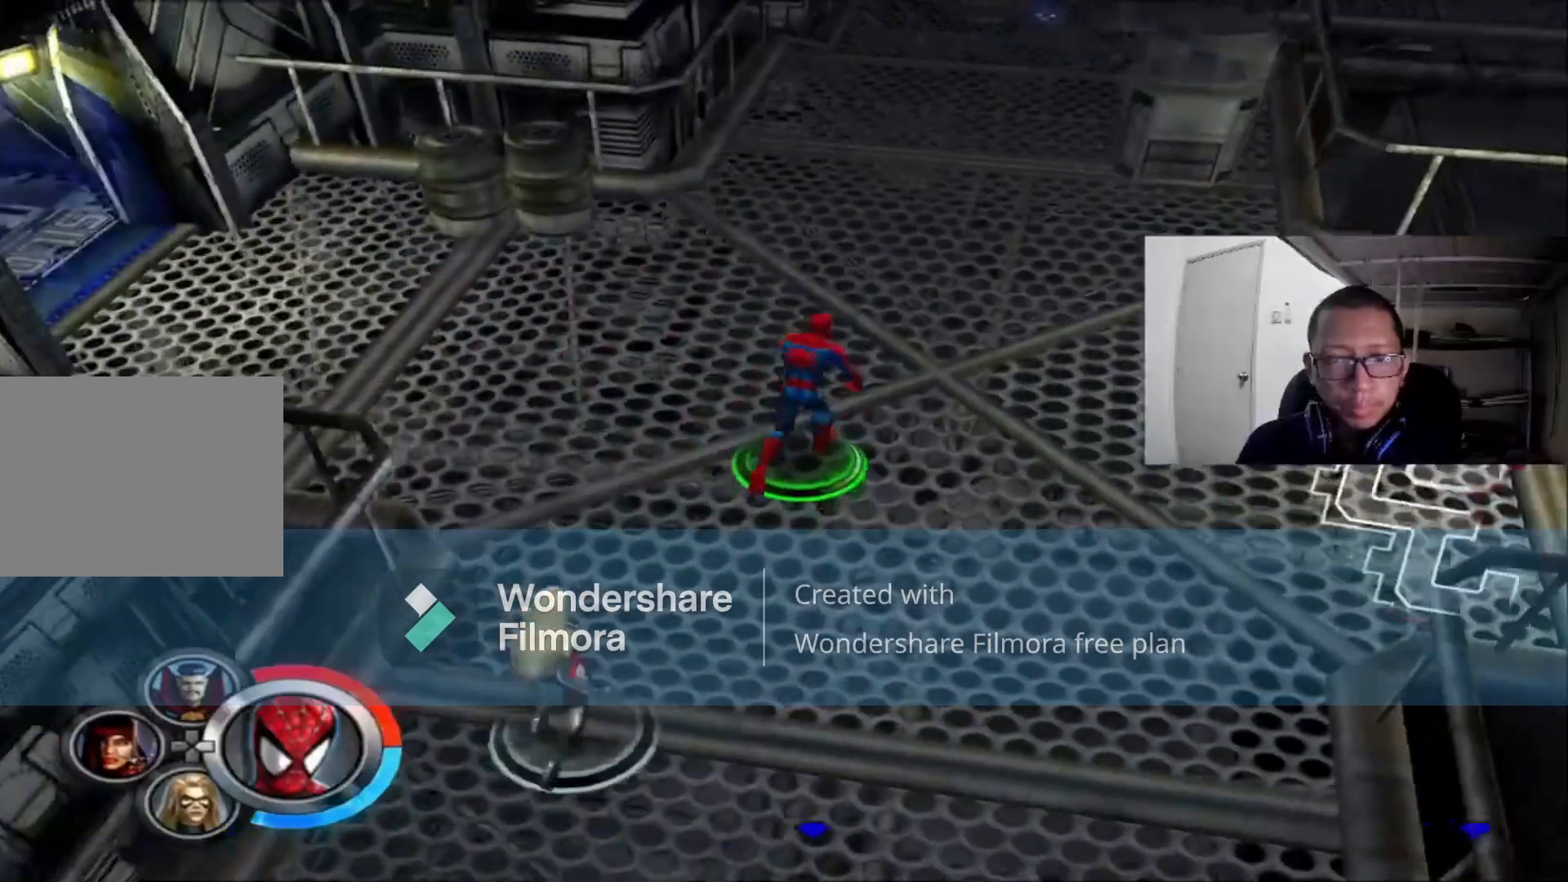
{"dt_ms": 520, "buttons": [], "left_stick": "up-right", "right_stick": "center", "events": []}
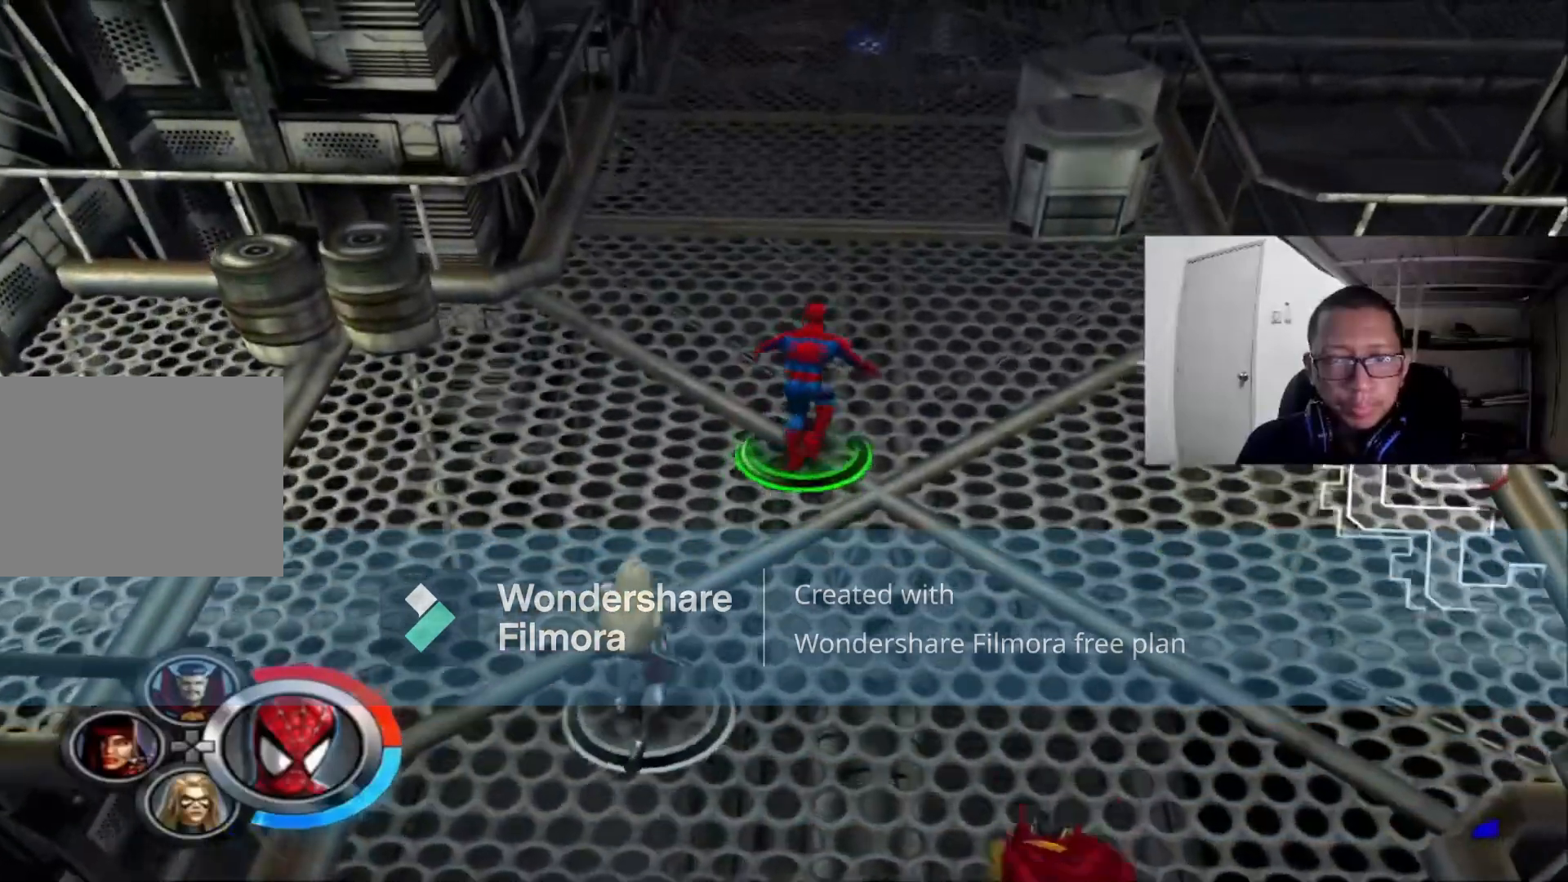
{"dt_ms": 480, "buttons": [], "left_stick": "up-left", "right_stick": "center", "events": [[280, "left_stick", "up"], [400, "left_stick", "up-left"]]}
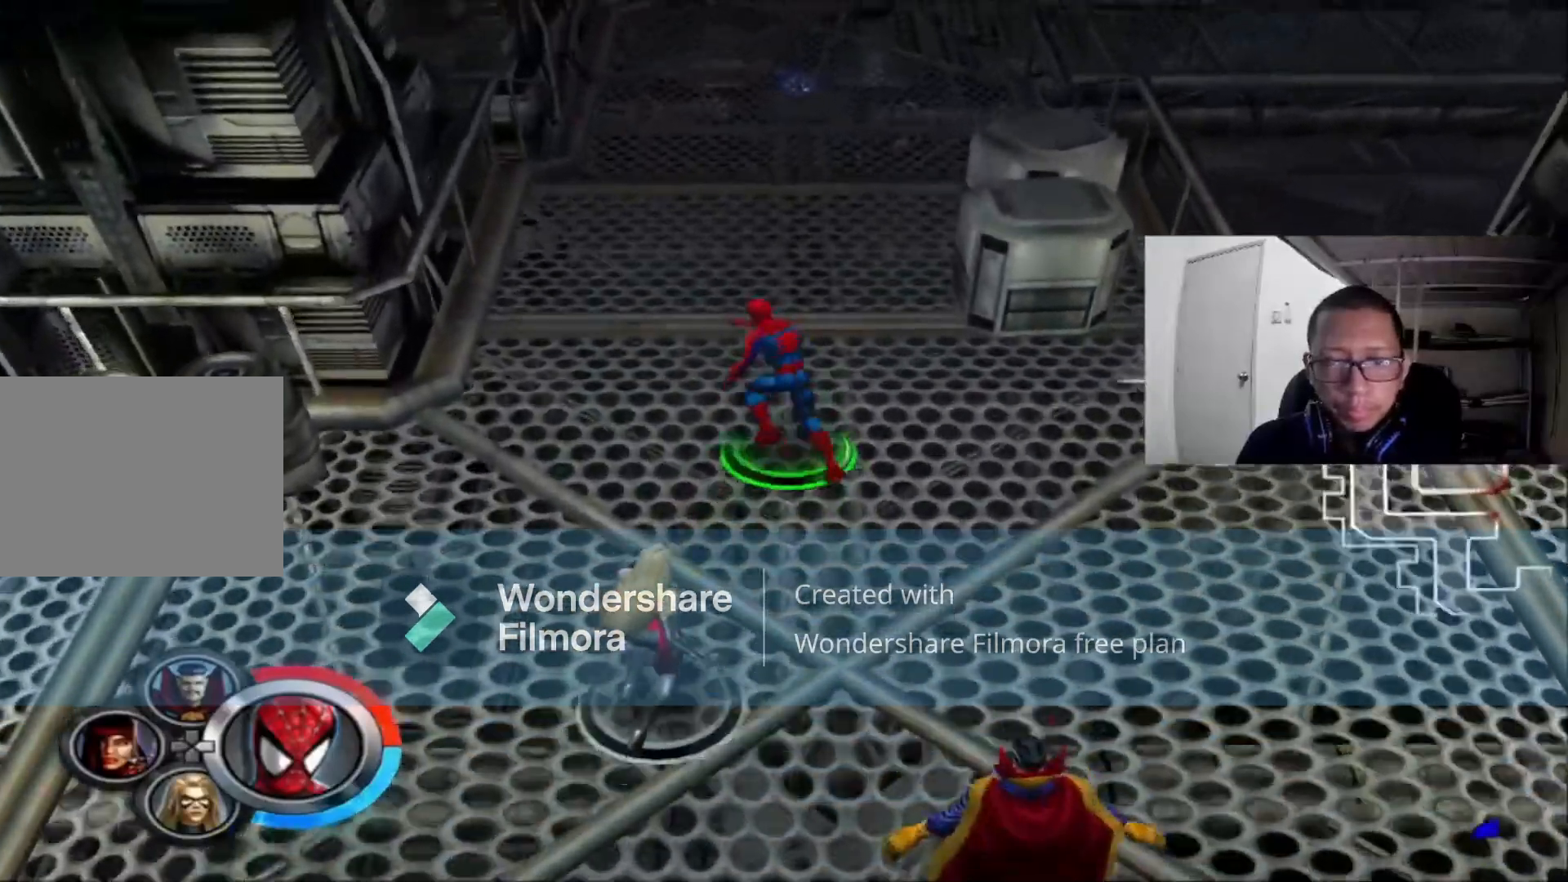
{"dt_ms": 520, "buttons": [], "left_stick": "up", "right_stick": "center", "events": [[120, "left_stick", "up"]]}
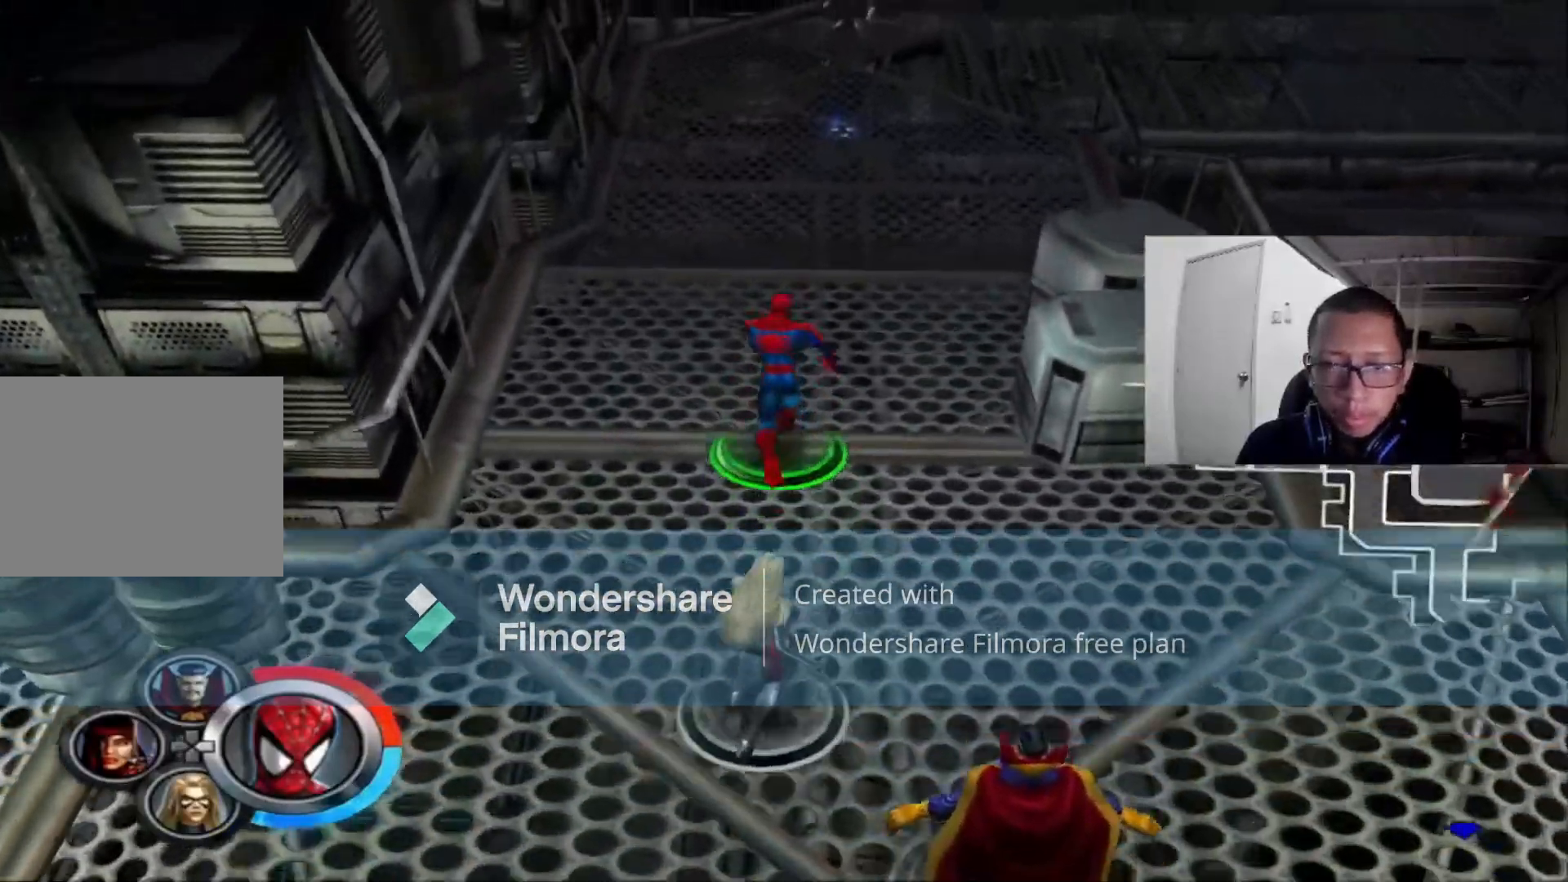
{"dt_ms": 480, "buttons": [], "left_stick": "up", "right_stick": "center", "events": [[160, "right_stick", "down"], [320, "right_stick", "center"]]}
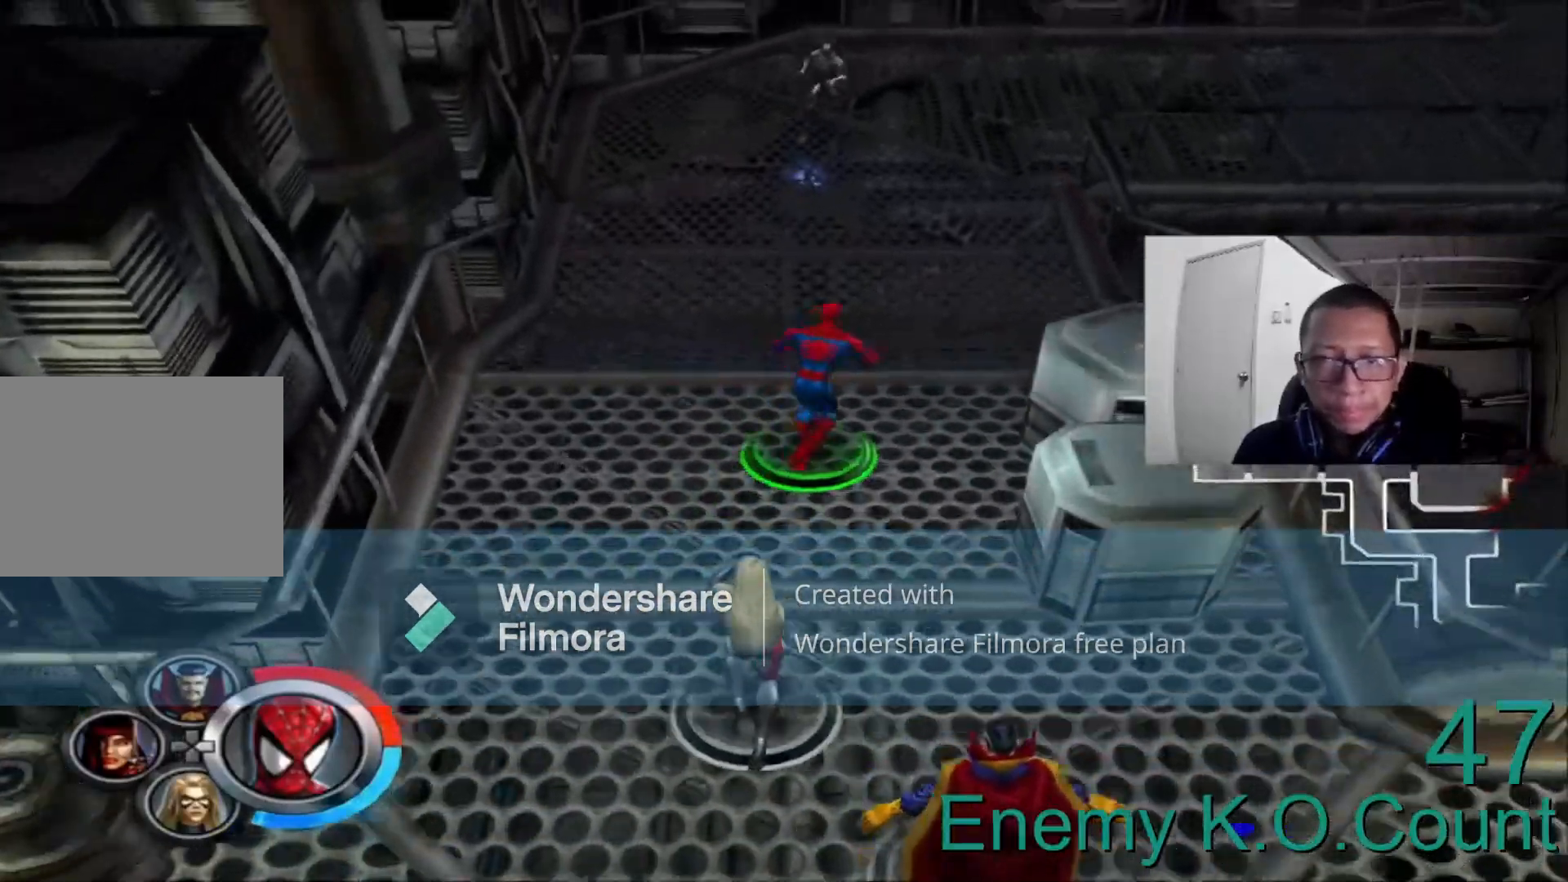
{"dt_ms": 520, "buttons": [], "left_stick": "up", "right_stick": "center", "events": []}
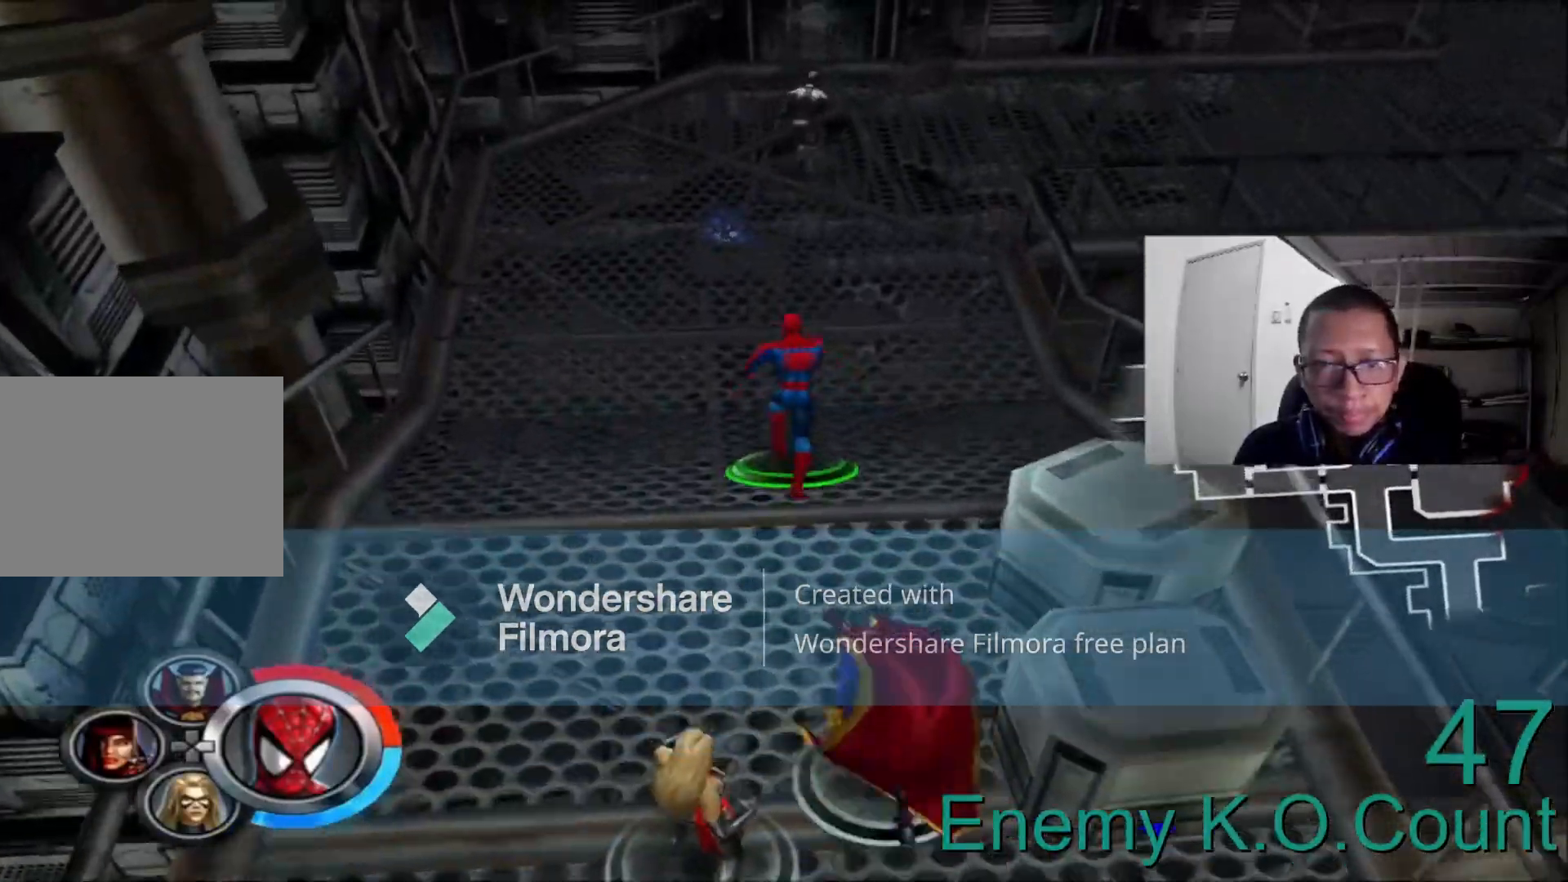
{"dt_ms": 1000, "buttons": [], "left_stick": "center", "right_stick": "center"}
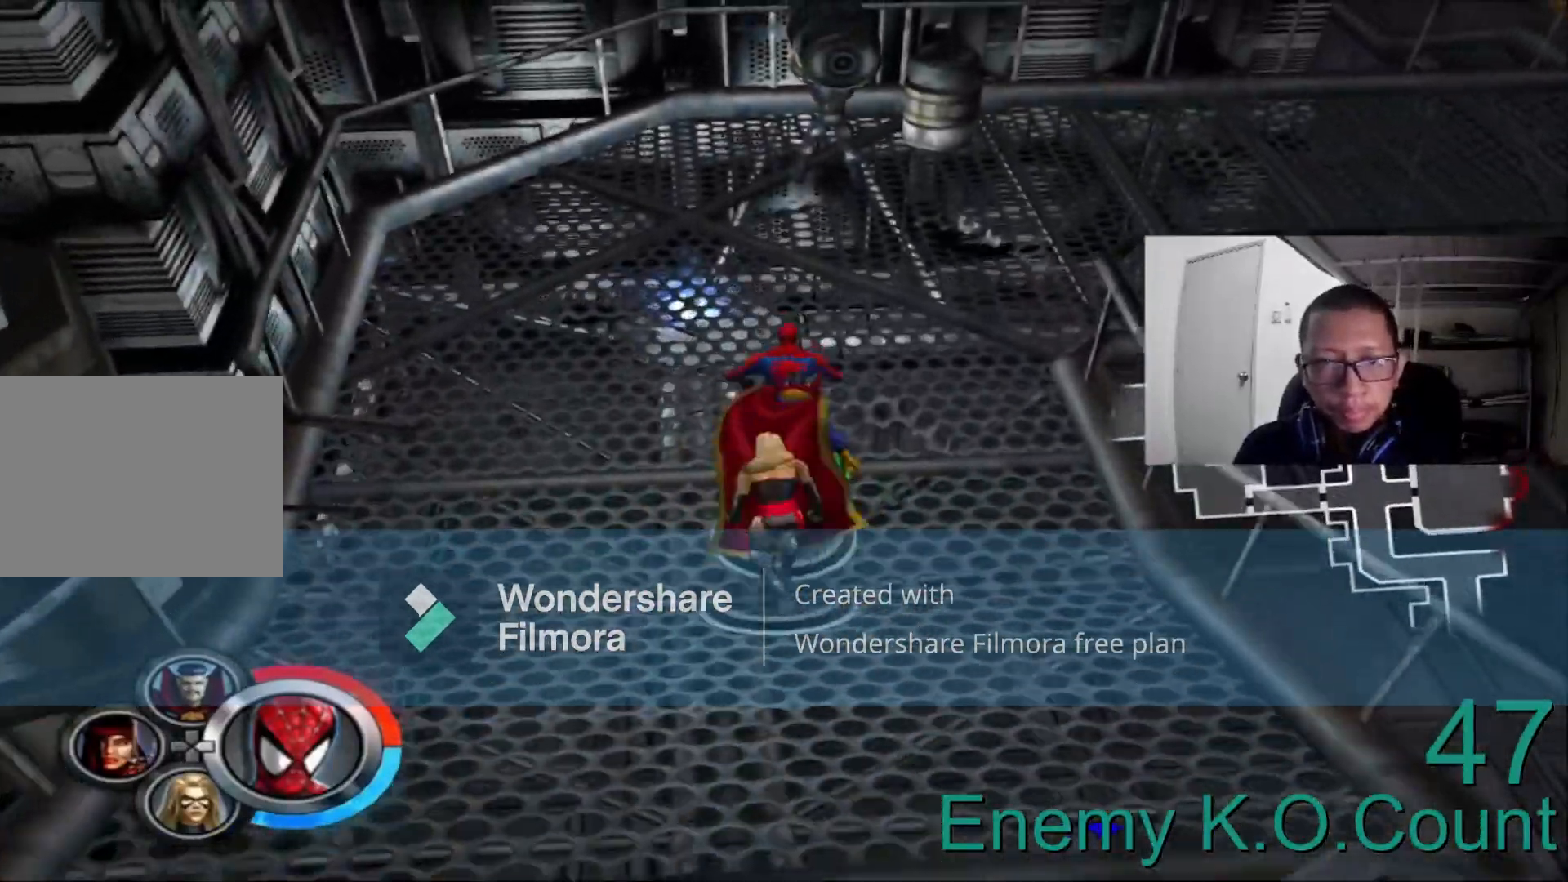
{"dt_ms": 480, "buttons": [], "left_stick": "up-left", "right_stick": "center", "events": [[40, "left_stick", "left"], [480, "left_stick", "up-left"]]}
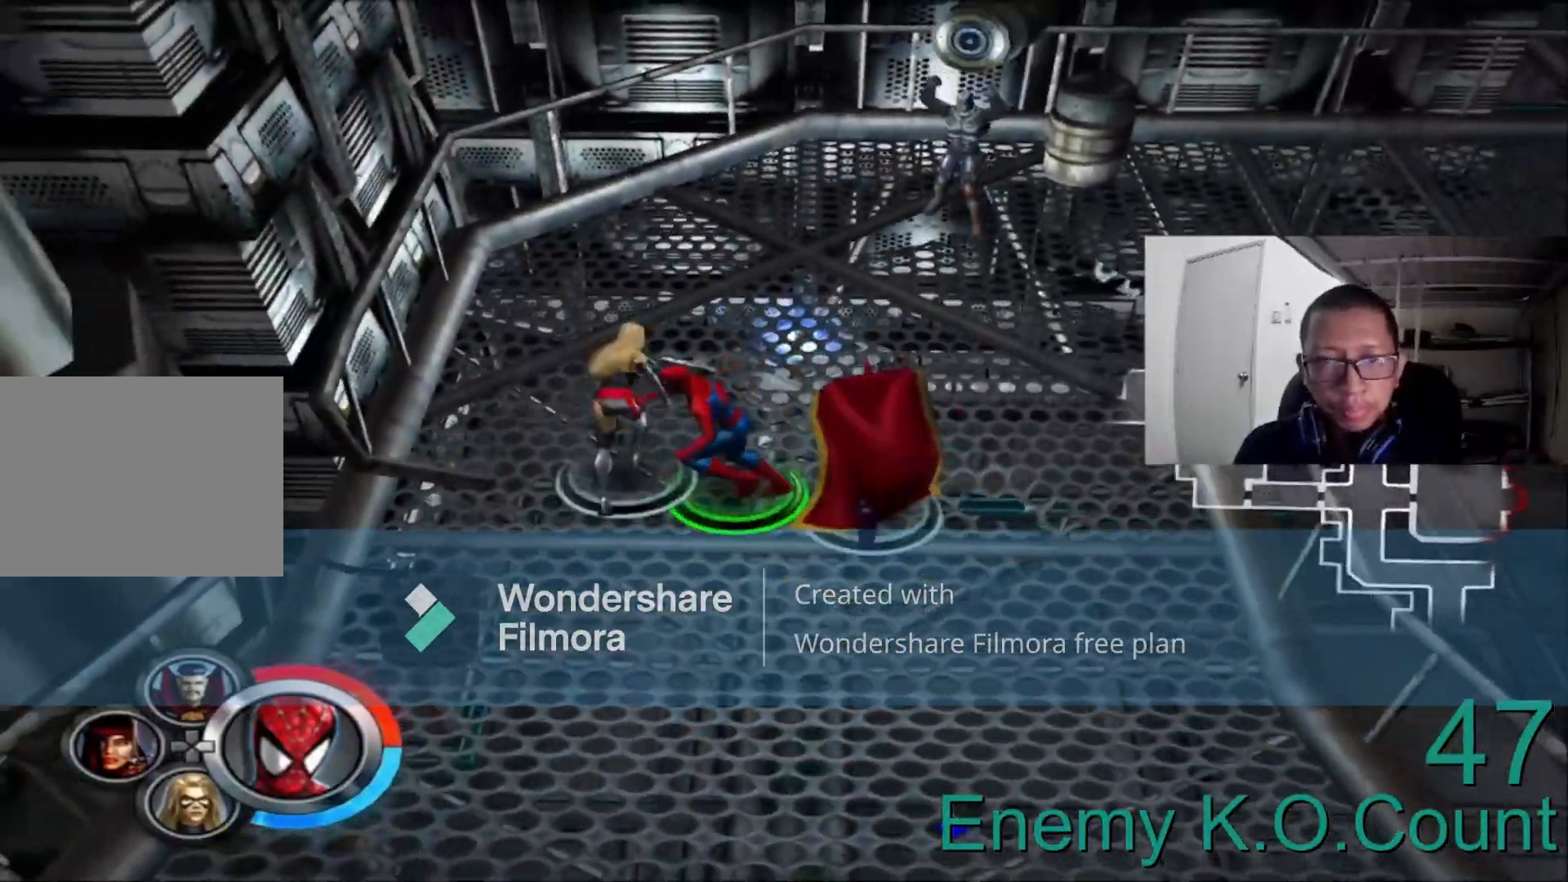
{"dt_ms": 520, "buttons": ["L1"], "left_stick": "up-right", "right_stick": "center"}
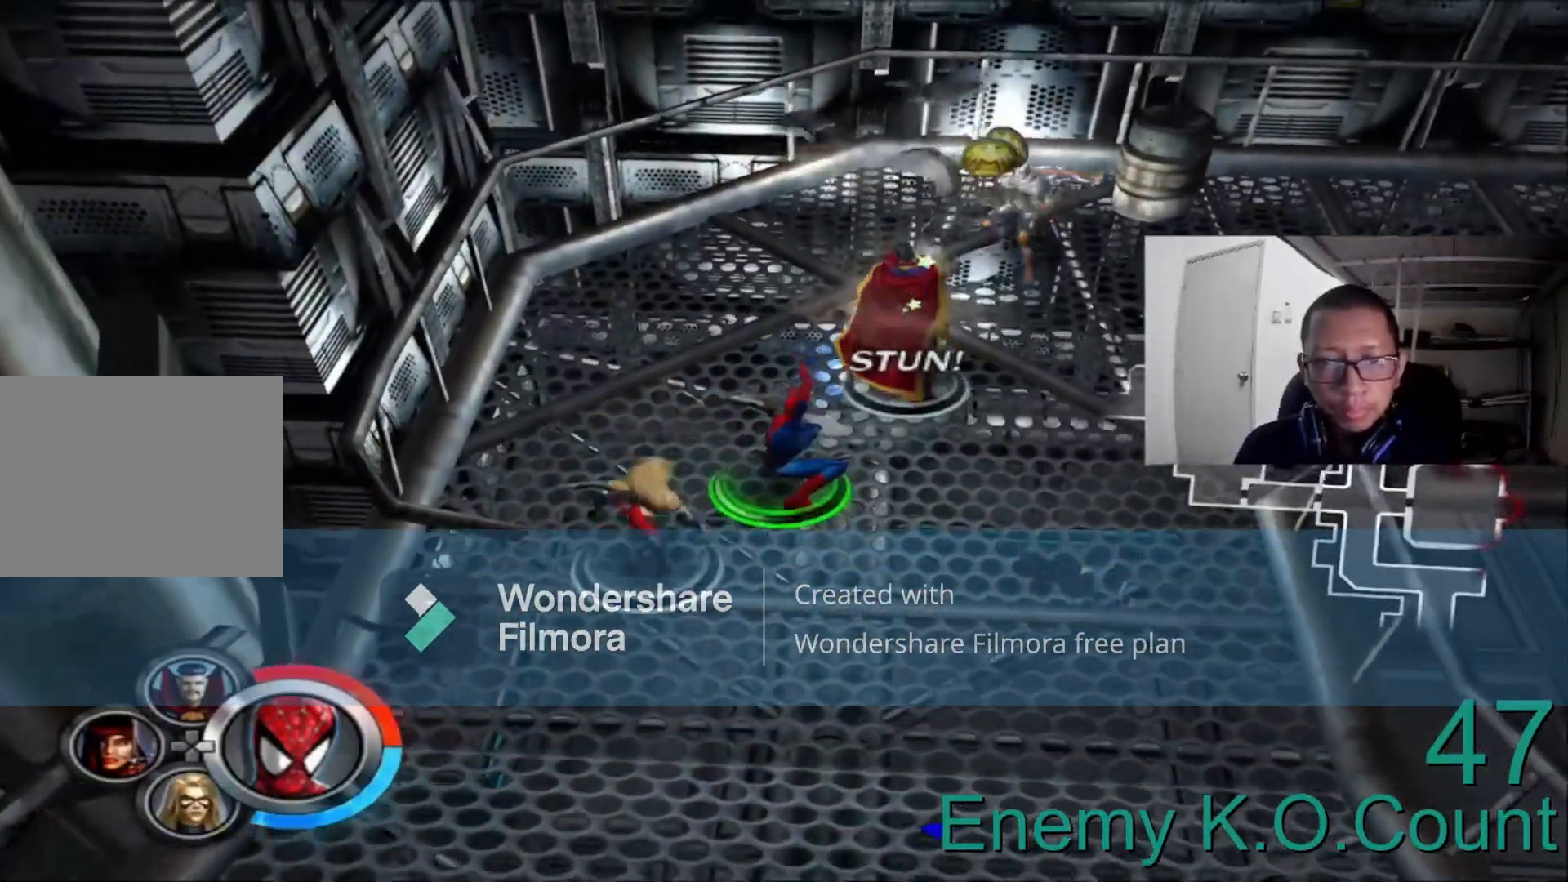
{"dt_ms": 480, "buttons": [], "left_stick": "up-right", "right_stick": "center", "events": [[320, "L1", "up"]]}
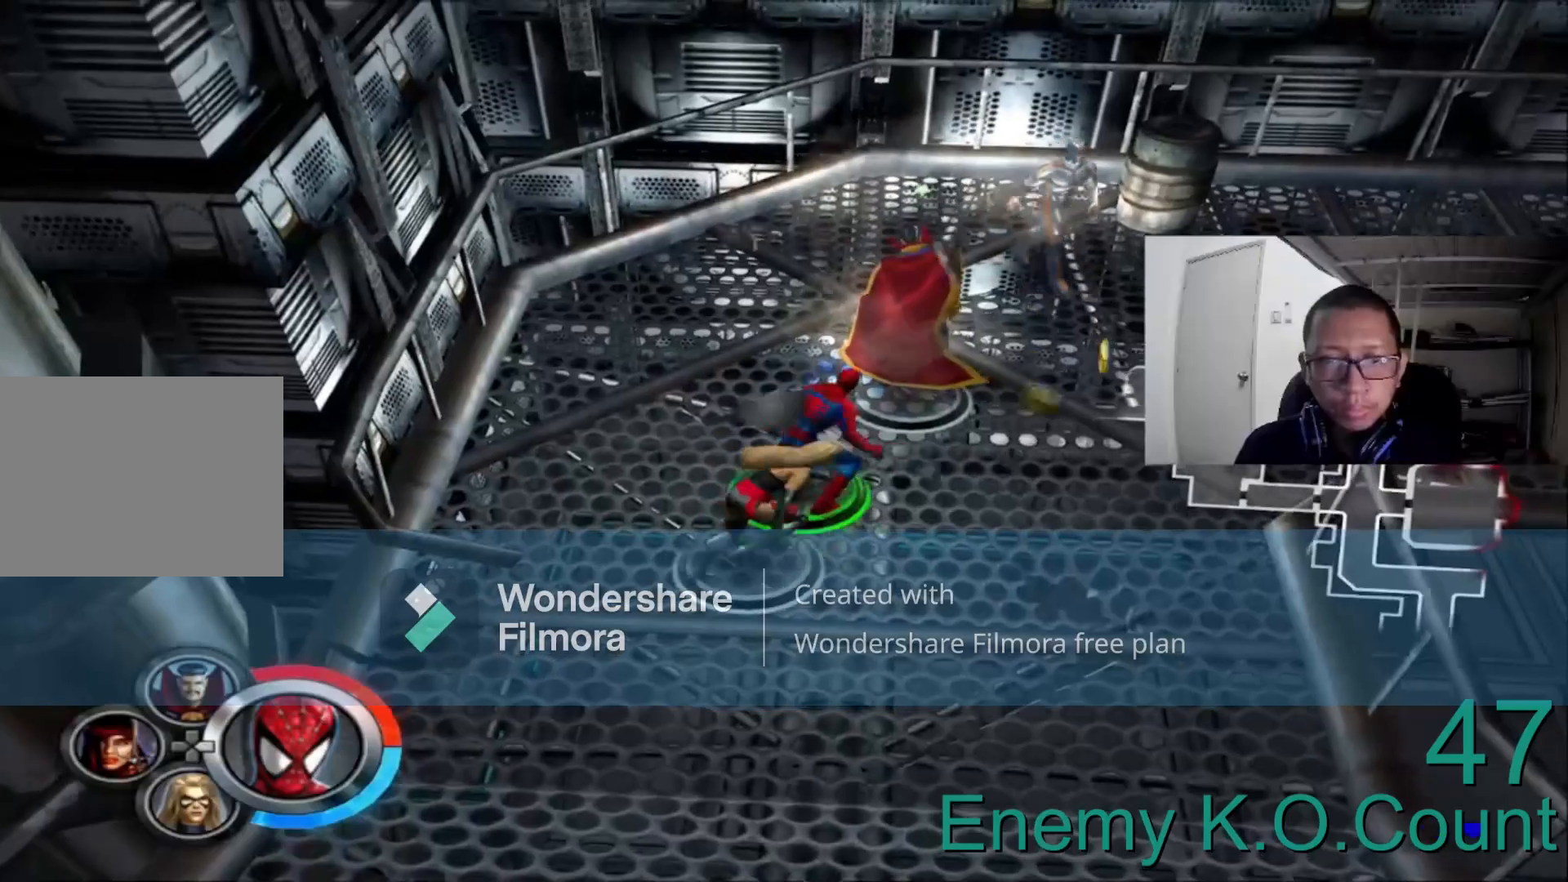
{"dt_ms": 520, "buttons": [], "left_stick": "up-right", "right_stick": "center"}